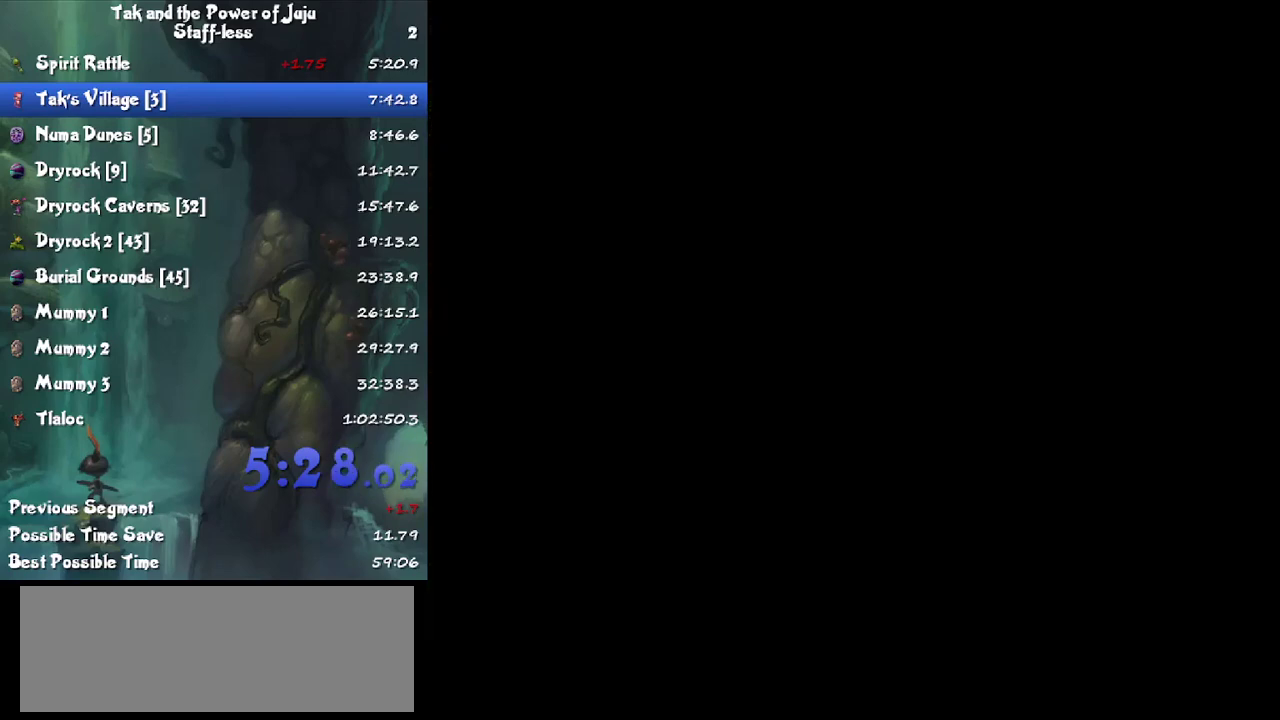
Gameplay with a controller; each line is a JSON object with the inputs held at the frame after it. "events" lists button and stick changes between this image and that frame as [ms after this image, input, new state], when the widget could be followed in between. Not read: L3 R3.
{"buttons": ["CROSS"], "left_stick": "center", "right_stick": "center", "events": [[33, "CROSS", "up"], [33, "SQUARE", "down"], [100, "CROSS", "down"], [100, "SQUARE", "up"], [167, "SQUARE", "down"], [233, "SQUARE", "up"], [267, "CROSS", "up"], [333, "CROSS", "down"], [400, "SQUARE", "down"], [467, "SQUARE", "up"]]}
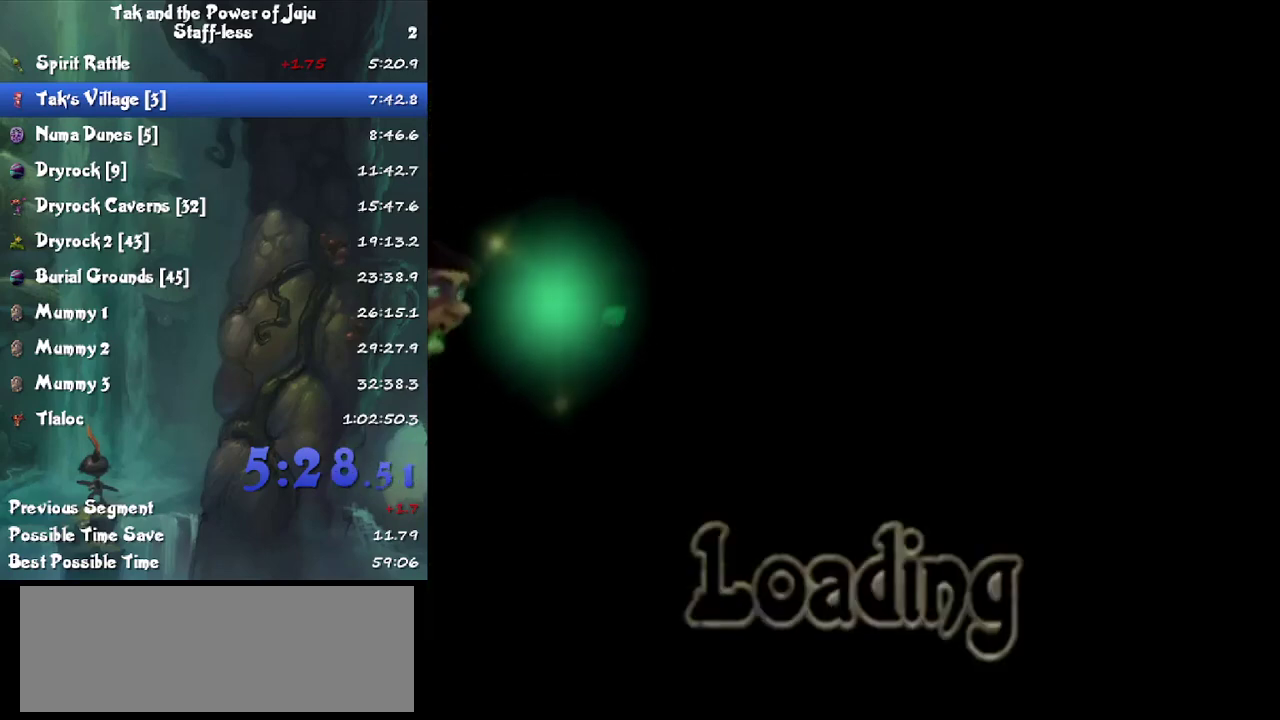
{"buttons": ["CROSS", "SQUARE"], "left_stick": "center", "right_stick": "center", "events": [[33, "CROSS", "up"], [33, "SQUARE", "down"], [100, "CROSS", "down"], [133, "SQUARE", "up"], [267, "CROSS", "up"], [267, "SQUARE", "down"], [333, "CROSS", "down"]]}
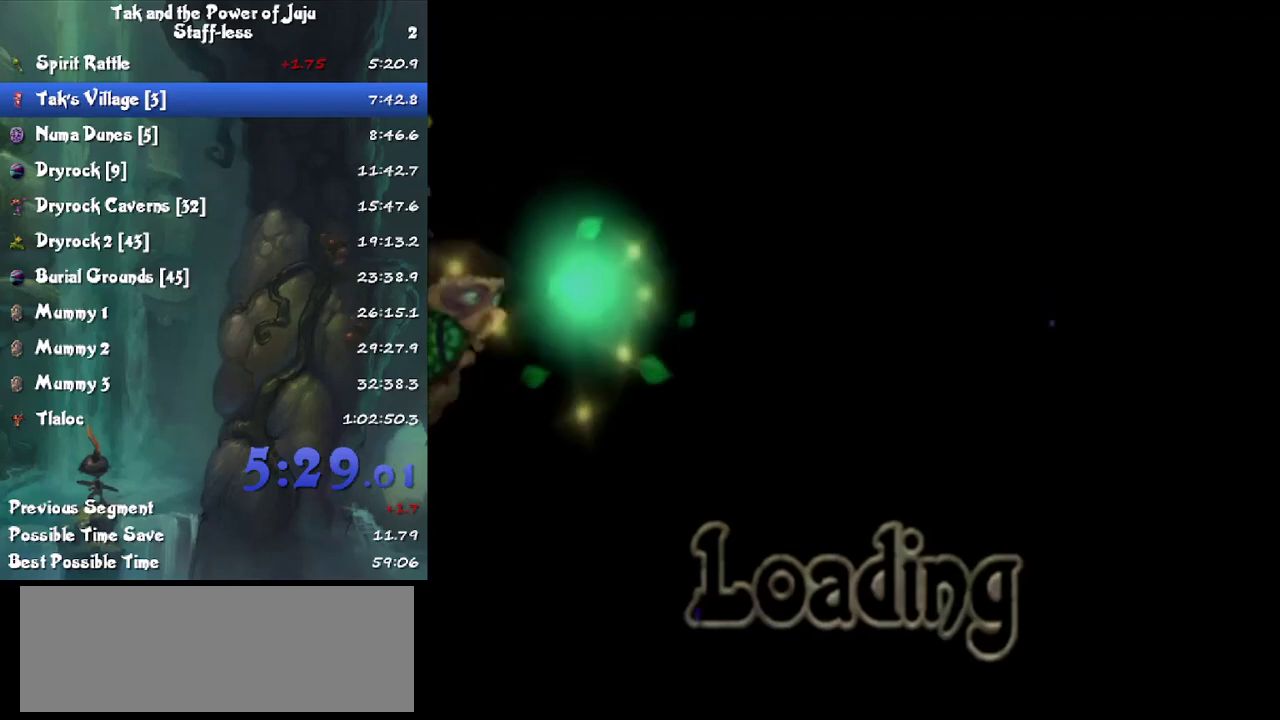
{"buttons": ["CROSS"], "left_stick": "center", "right_stick": "center", "events": [[100, "SQUARE", "up"], [133, "CROSS", "up"], [167, "SQUARE", "down"], [233, "SQUARE", "up"], [500, "CROSS", "down"]]}
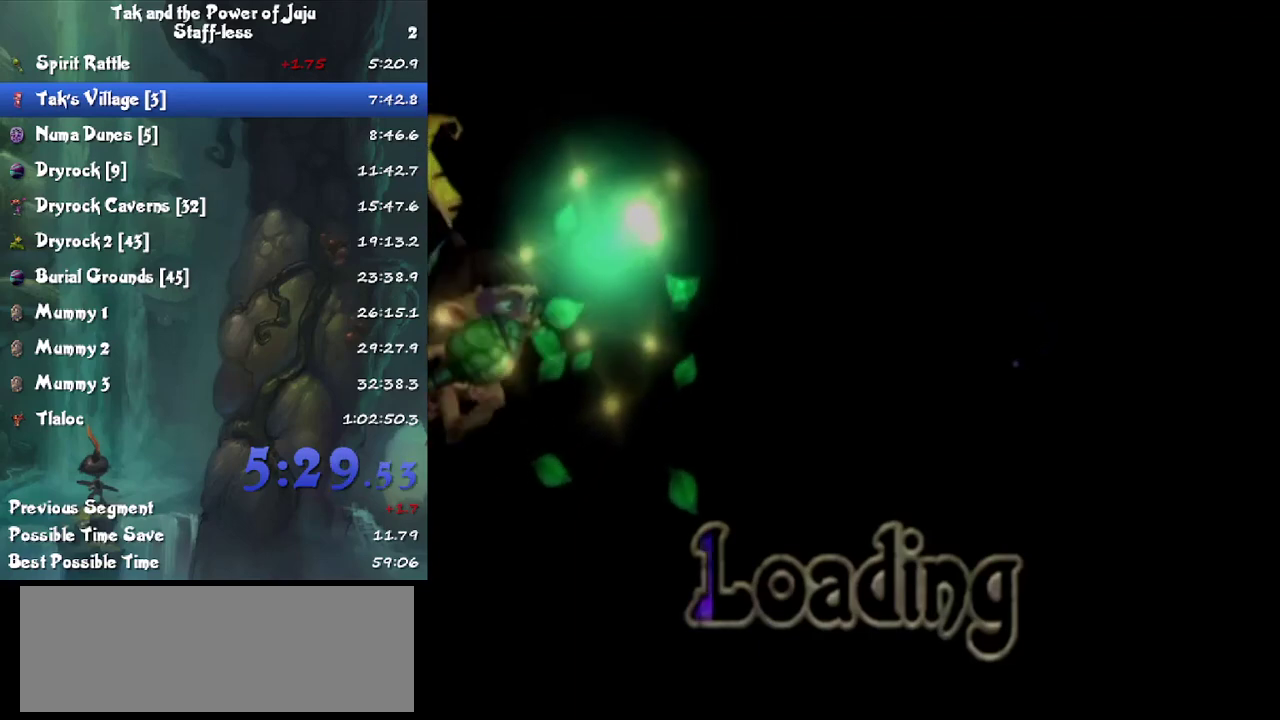
{"buttons": ["CROSS"], "left_stick": "center", "right_stick": "center", "events": [[100, "CROSS", "up"], [233, "SQUARE", "down"], [300, "CROSS", "down"], [300, "SQUARE", "up"], [433, "CROSS", "up"], [500, "CROSS", "down"]]}
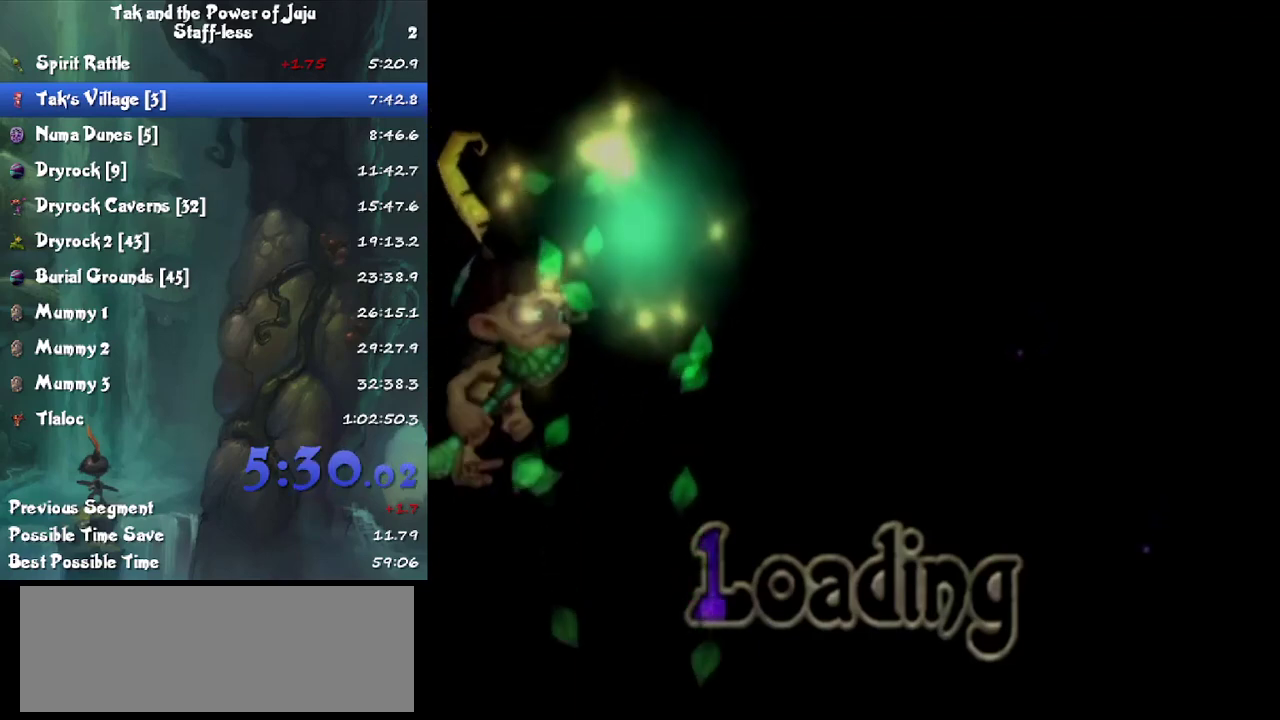
{"buttons": ["SQUARE"], "left_stick": "center", "right_stick": "center", "events": [[133, "CROSS", "up"], [300, "SQUARE", "down"], [433, "SQUARE", "up"], [500, "SQUARE", "down"]]}
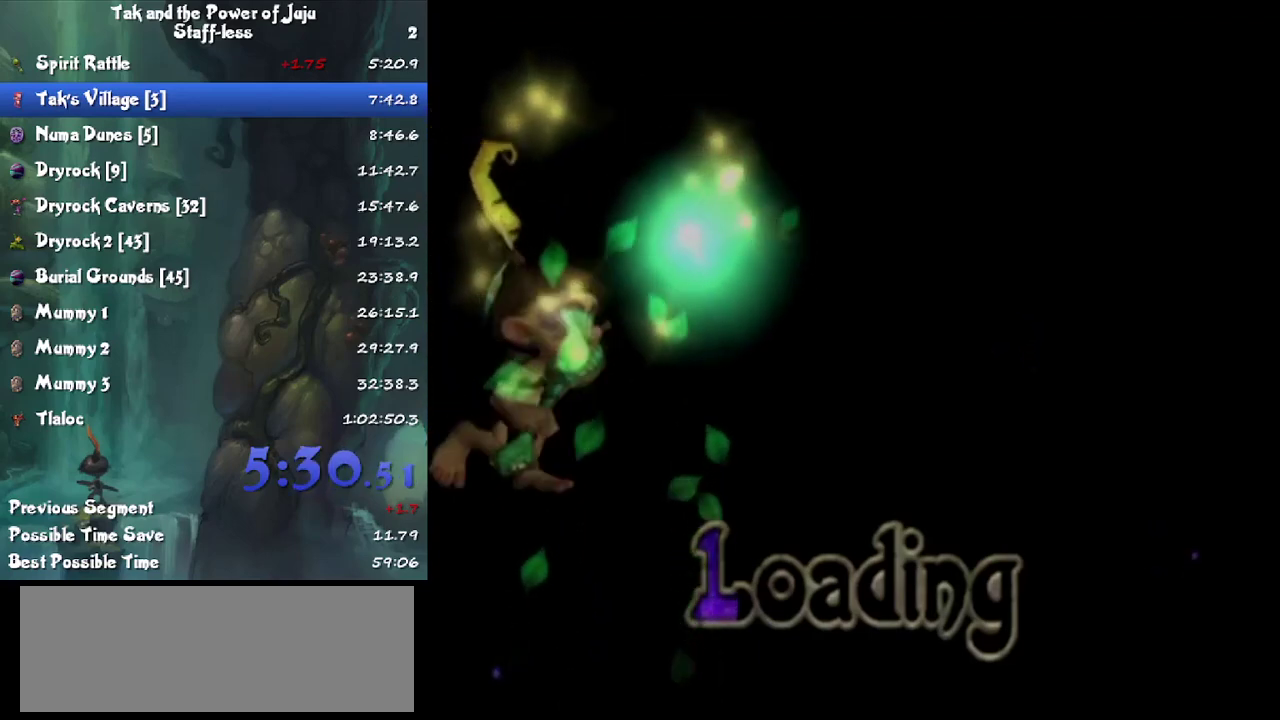
{"buttons": ["CROSS", "SQUARE"], "left_stick": "center", "right_stick": "center", "events": [[33, "CROSS", "down"], [67, "SQUARE", "up"], [133, "CROSS", "up"], [333, "CROSS", "down"], [333, "SQUARE", "down"]]}
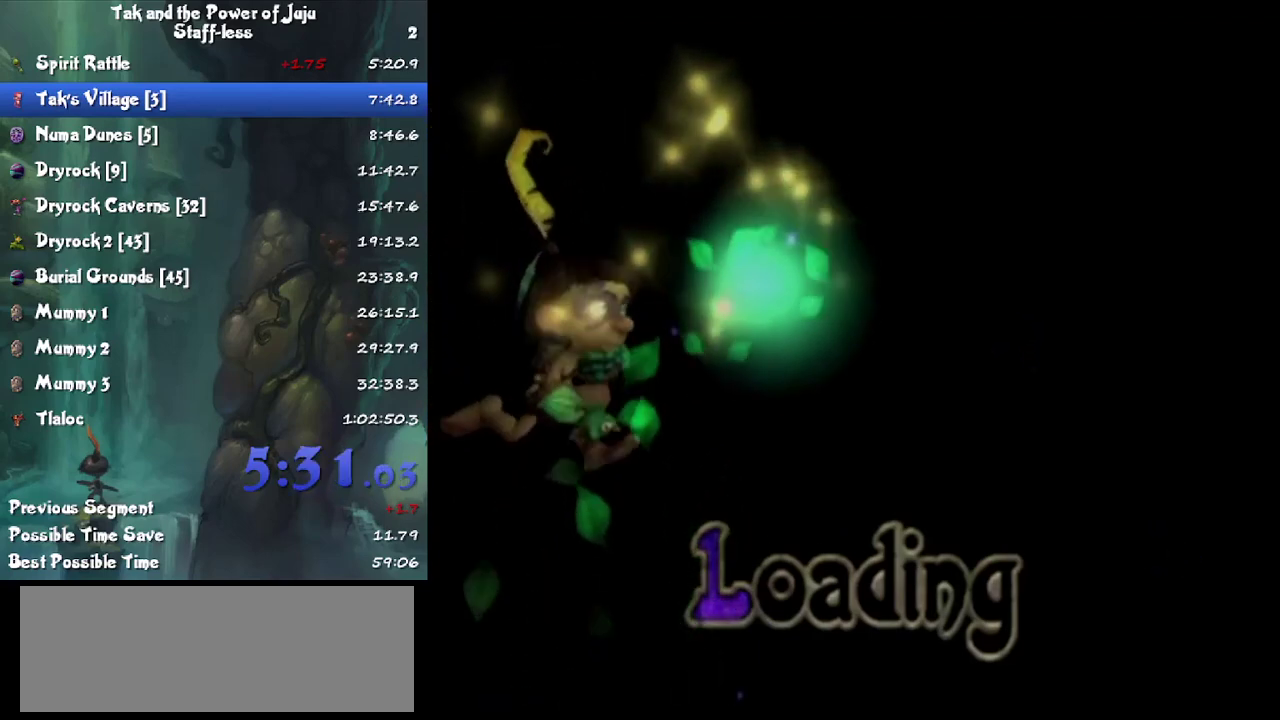
{"buttons": ["CROSS"], "left_stick": "center", "right_stick": "center", "events": [[33, "SQUARE", "up"], [100, "CROSS", "up"], [133, "SQUARE", "down"], [200, "SQUARE", "up"], [300, "CROSS", "down"], [333, "SQUARE", "down"], [400, "CROSS", "up"], [400, "SQUARE", "up"], [500, "CROSS", "down"]]}
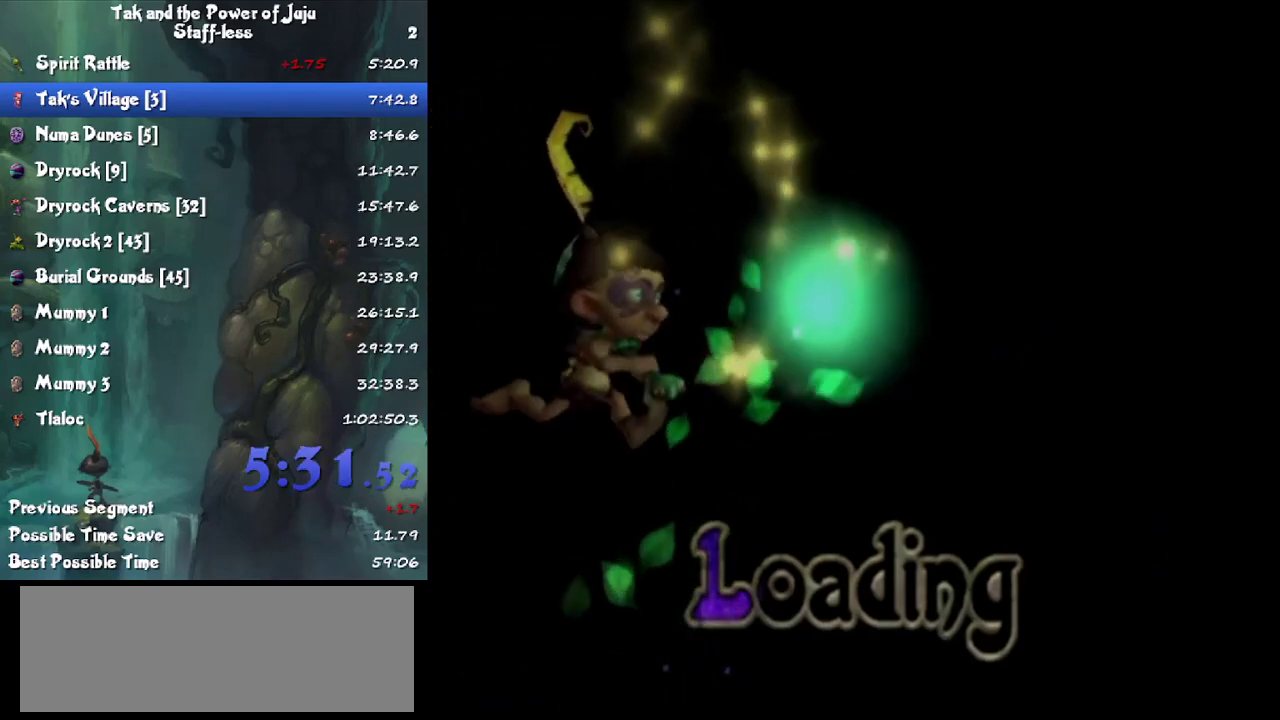
{"buttons": ["CROSS"], "left_stick": "center", "right_stick": "center", "events": [[67, "CROSS", "up"], [100, "SQUARE", "down"], [167, "SQUARE", "up"], [267, "SQUARE", "down"], [467, "CROSS", "down"], [467, "SQUARE", "up"]]}
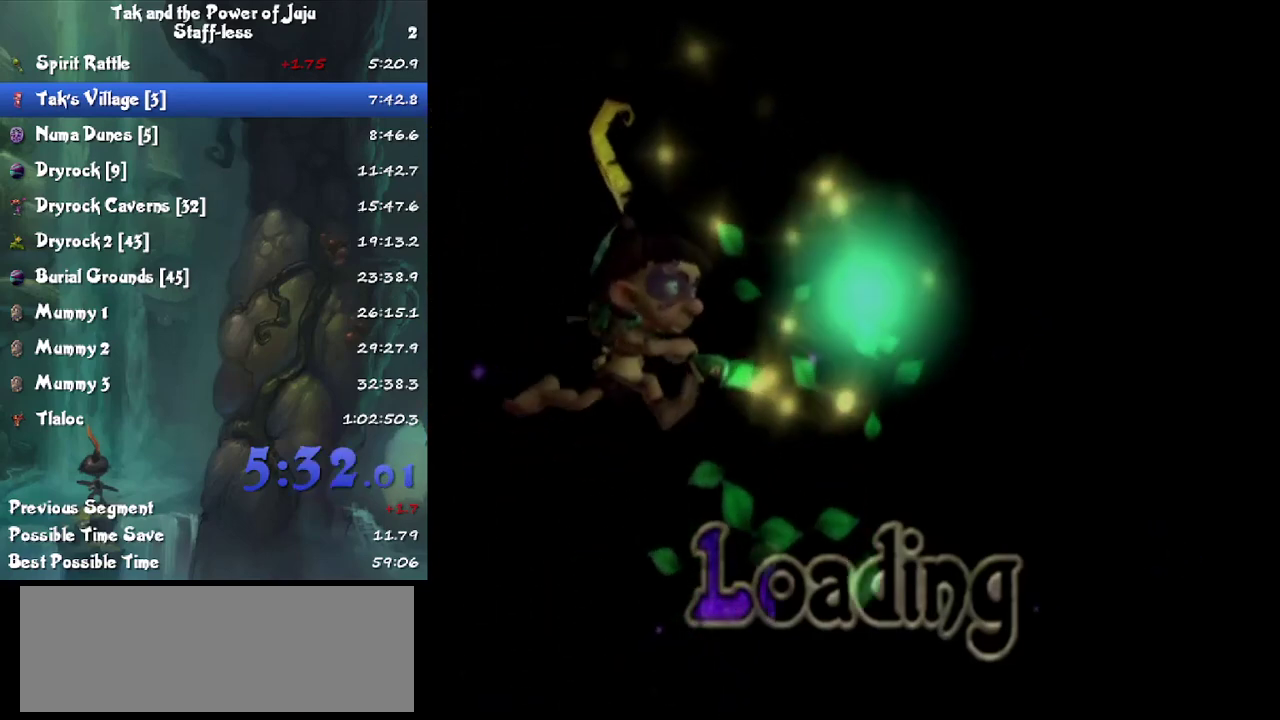
{"buttons": ["CROSS"], "left_stick": "center", "right_stick": "center", "events": [[67, "CROSS", "up"], [233, "CROSS", "down"], [300, "CROSS", "up"], [500, "CROSS", "down"]]}
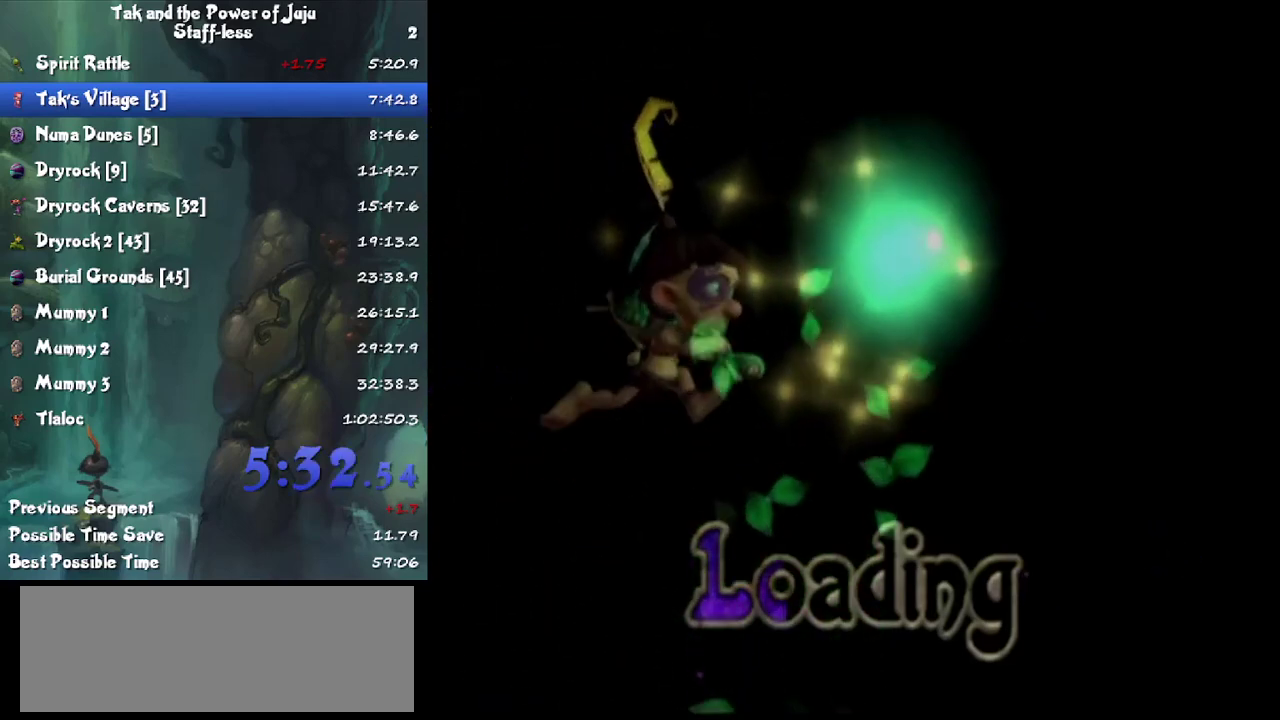
{"buttons": ["CROSS"], "left_stick": "center", "right_stick": "center", "events": [[100, "CROSS", "up"], [100, "SQUARE", "down"], [167, "CROSS", "down"], [167, "SQUARE", "up"], [367, "SQUARE", "down"], [433, "SQUARE", "up"]]}
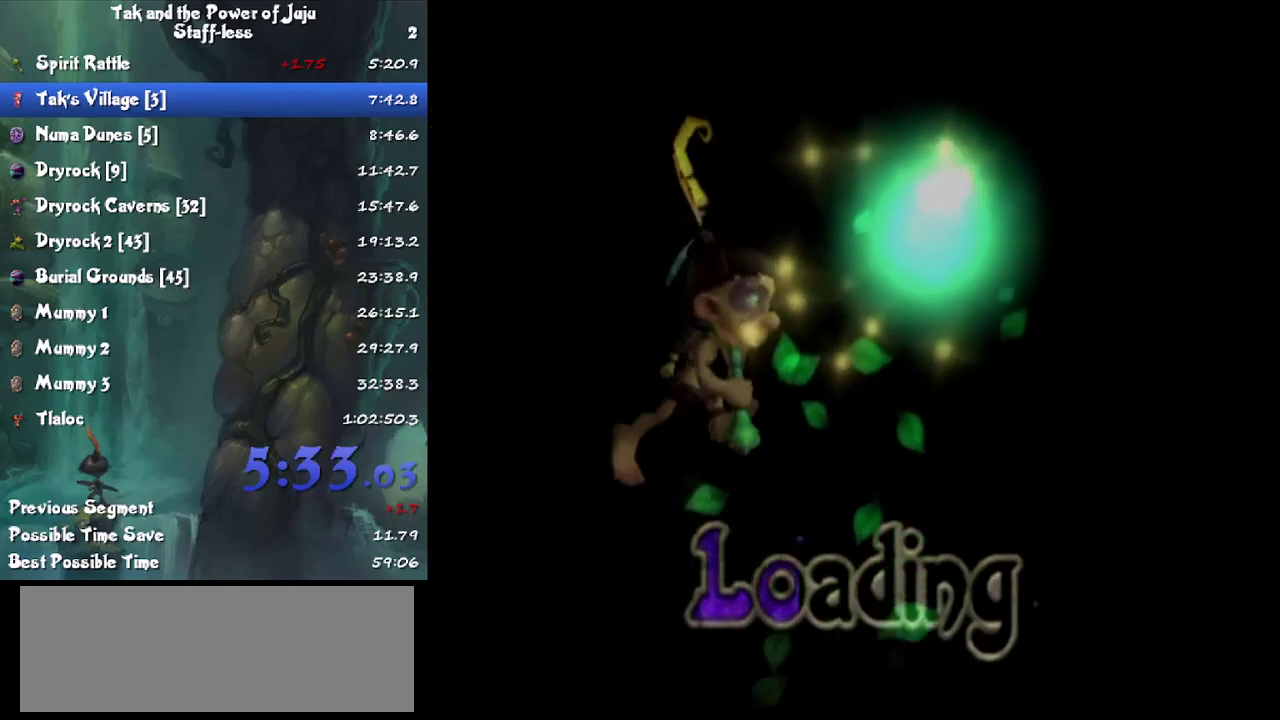
{"buttons": [], "left_stick": "center", "right_stick": "center", "events": [[67, "SQUARE", "down"], [100, "CROSS", "up"], [200, "CROSS", "down"], [200, "SQUARE", "up"], [267, "SQUARE", "down"], [367, "SQUARE", "up"], [467, "CROSS", "up"]]}
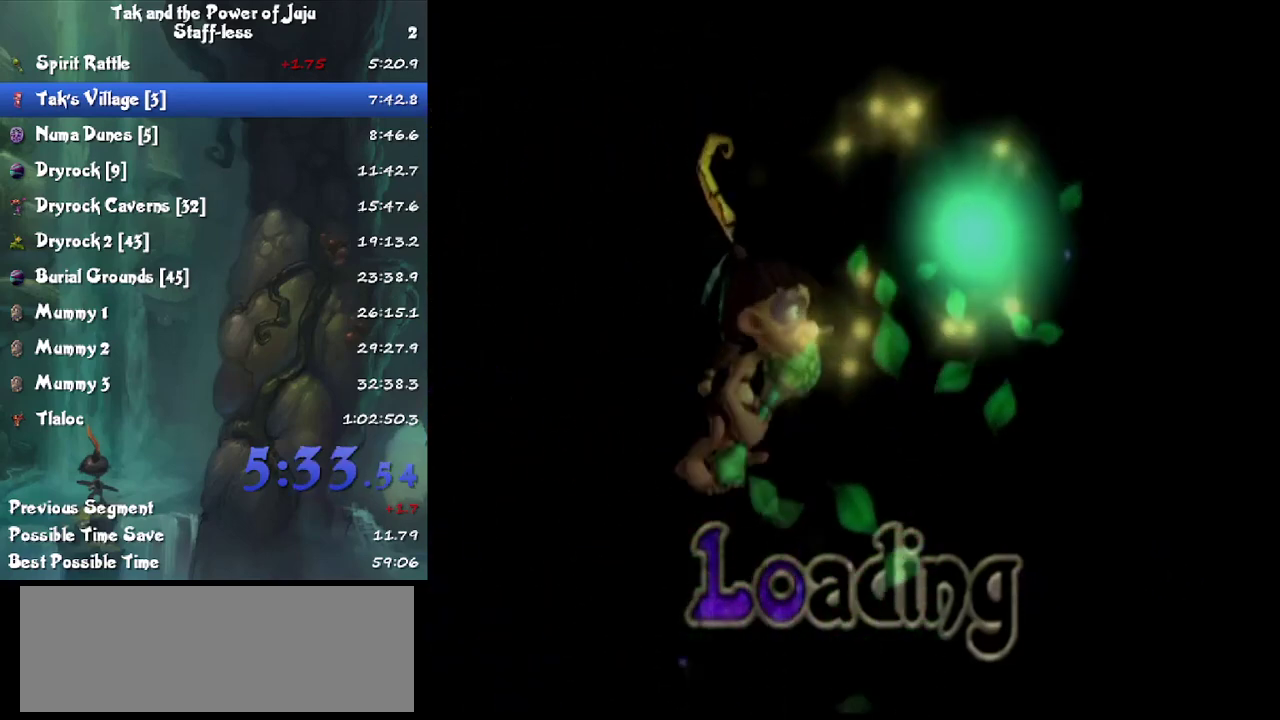
{"buttons": ["CROSS"], "left_stick": "center", "right_stick": "center", "events": [[33, "CROSS", "down"], [133, "CROSS", "up"], [233, "CROSS", "down"]]}
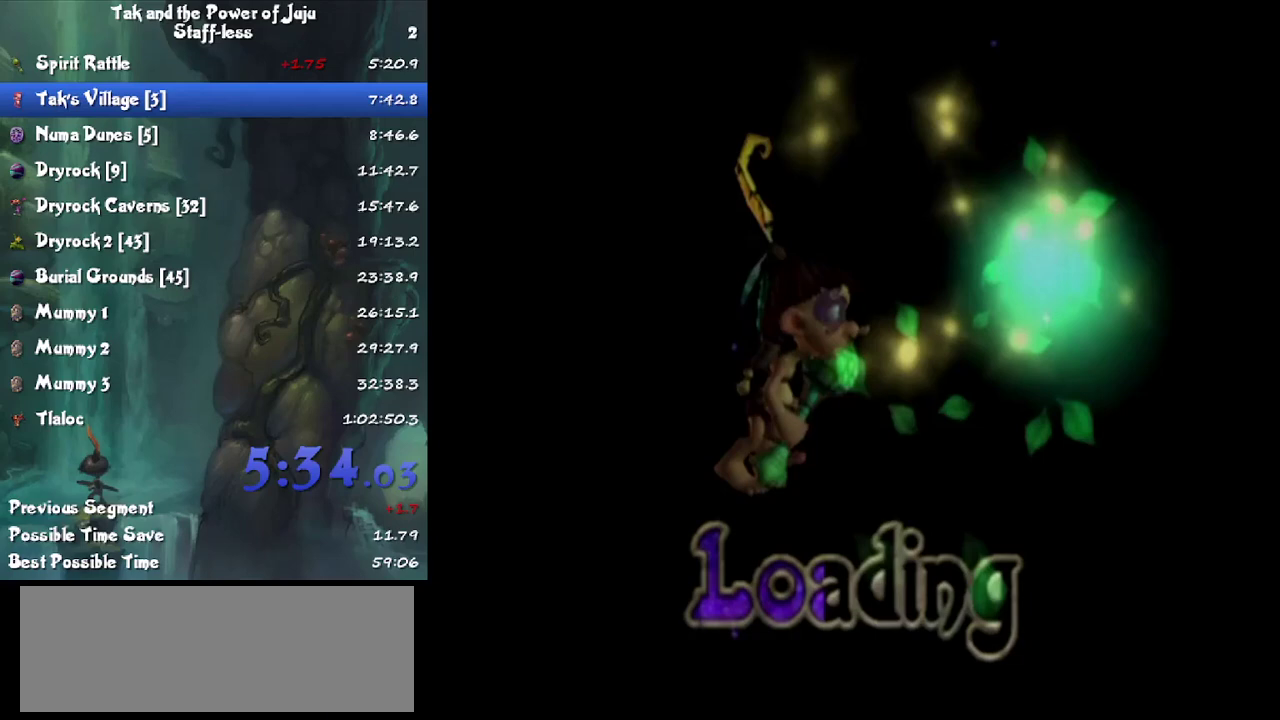
{"buttons": ["SQUARE"], "left_stick": "center", "right_stick": "center", "events": [[133, "SQUARE", "down"], [200, "SQUARE", "up"], [267, "CROSS", "up"], [333, "SQUARE", "down"], [400, "SQUARE", "up"], [433, "CROSS", "down"], [500, "CROSS", "up"], [500, "SQUARE", "down"]]}
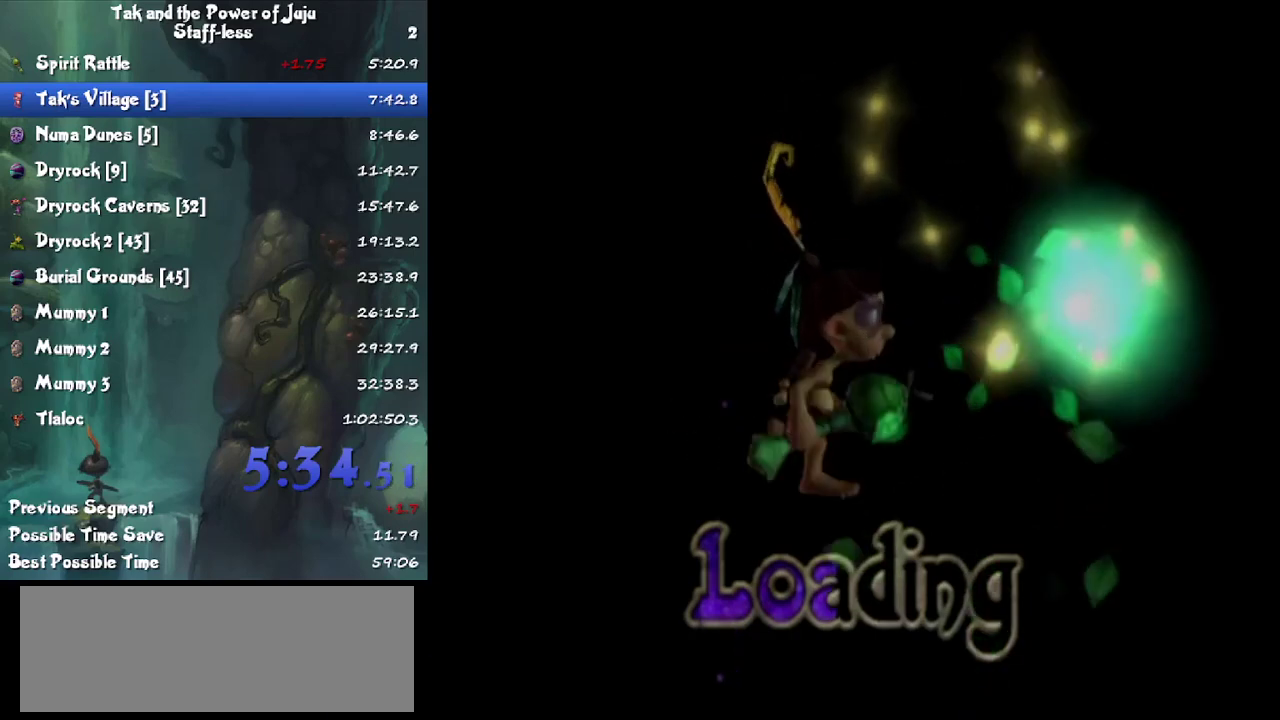
{"buttons": [], "left_stick": "up", "right_stick": "center", "events": [[133, "SQUARE", "up"], [233, "left_stick", "up"], [400, "CROSS", "down"], [467, "CROSS", "up"]]}
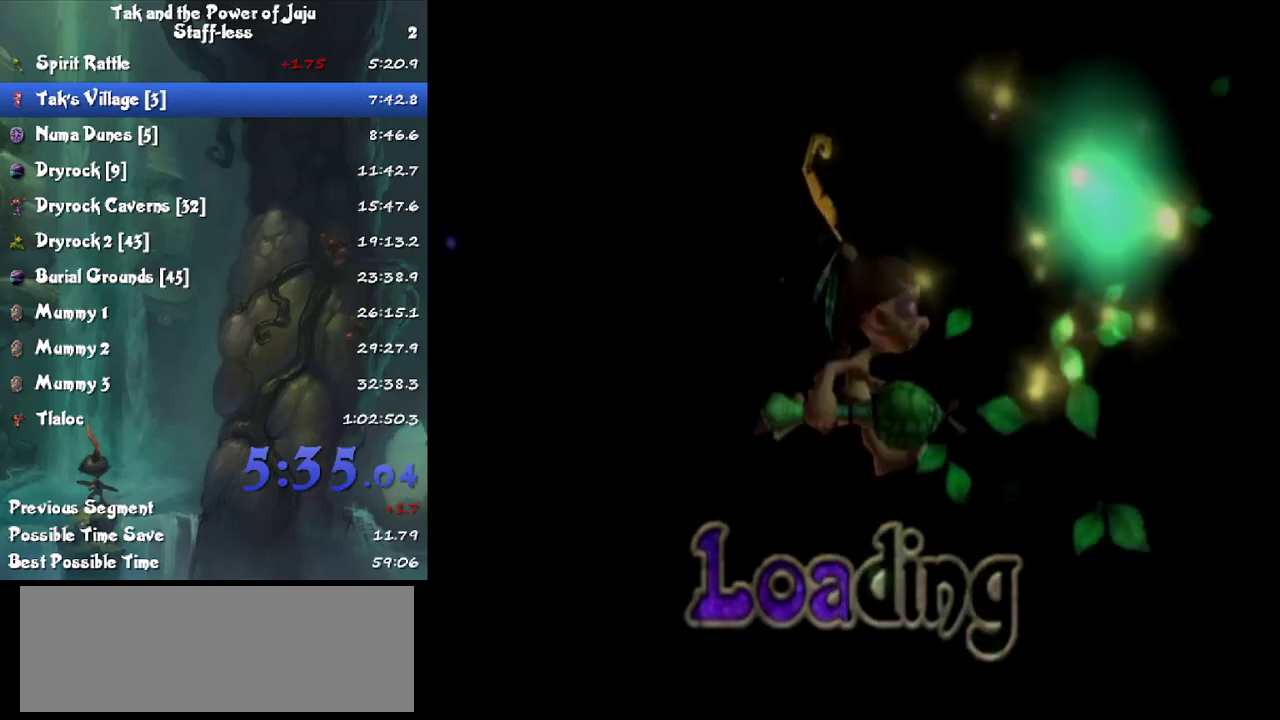
{"buttons": ["SQUARE"], "left_stick": "up", "right_stick": "center", "events": [[67, "SQUARE", "down"], [133, "SQUARE", "up"], [267, "CROSS", "down"], [367, "CROSS", "up"], [467, "SQUARE", "down"]]}
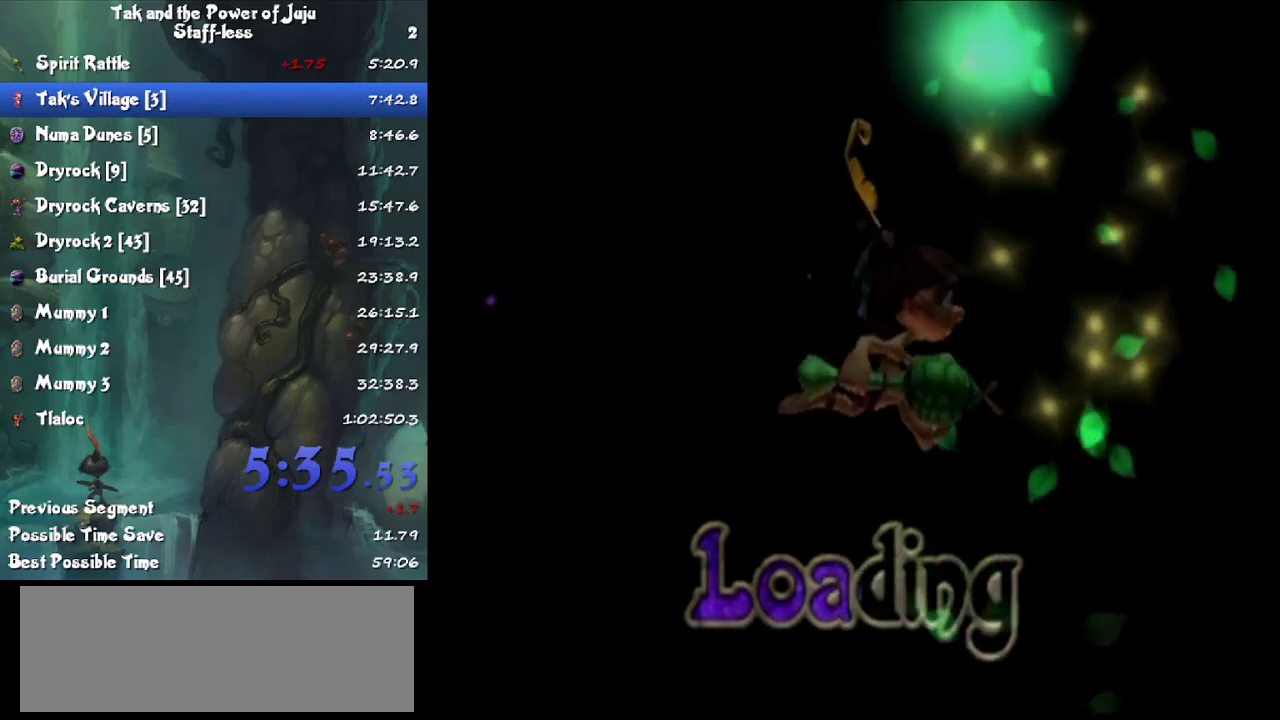
{"buttons": ["SQUARE"], "left_stick": "up", "right_stick": "center", "events": [[33, "SQUARE", "up"], [500, "SQUARE", "down"]]}
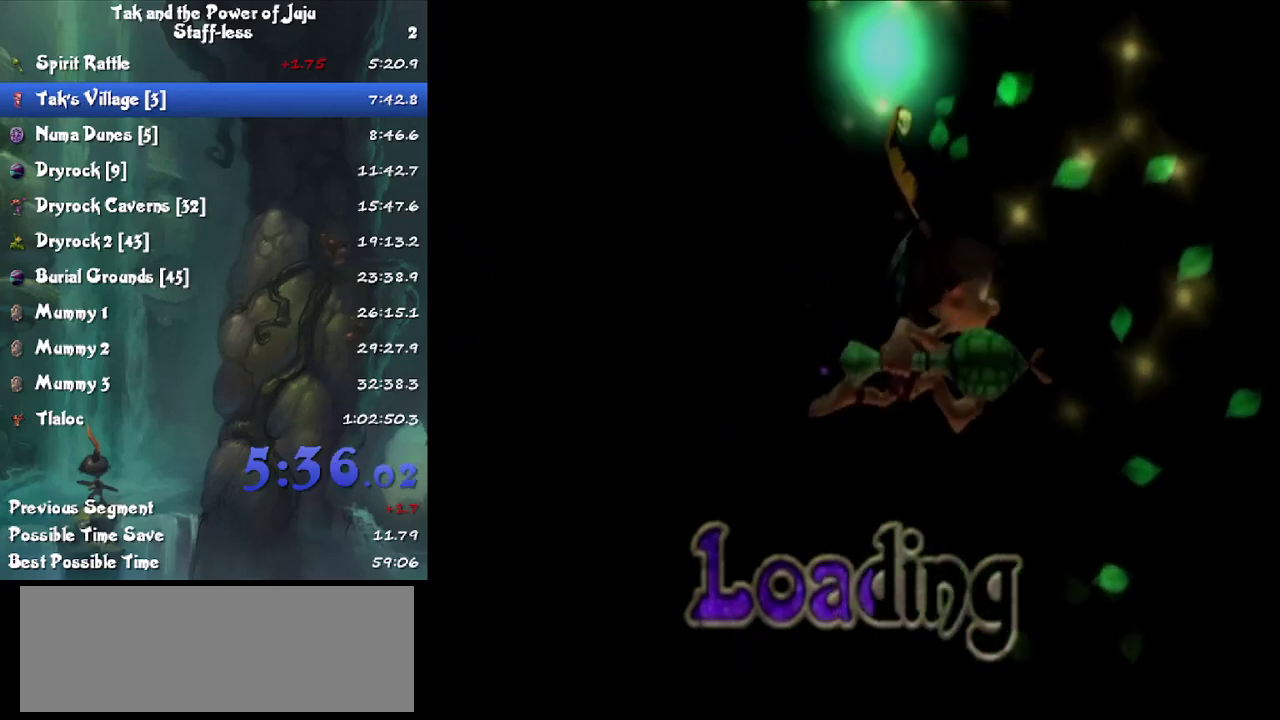
{"buttons": [], "left_stick": "up", "right_stick": "center", "events": [[67, "SQUARE", "up"], [133, "CROSS", "down"], [167, "SQUARE", "down"], [200, "CROSS", "up"], [233, "SQUARE", "up"]]}
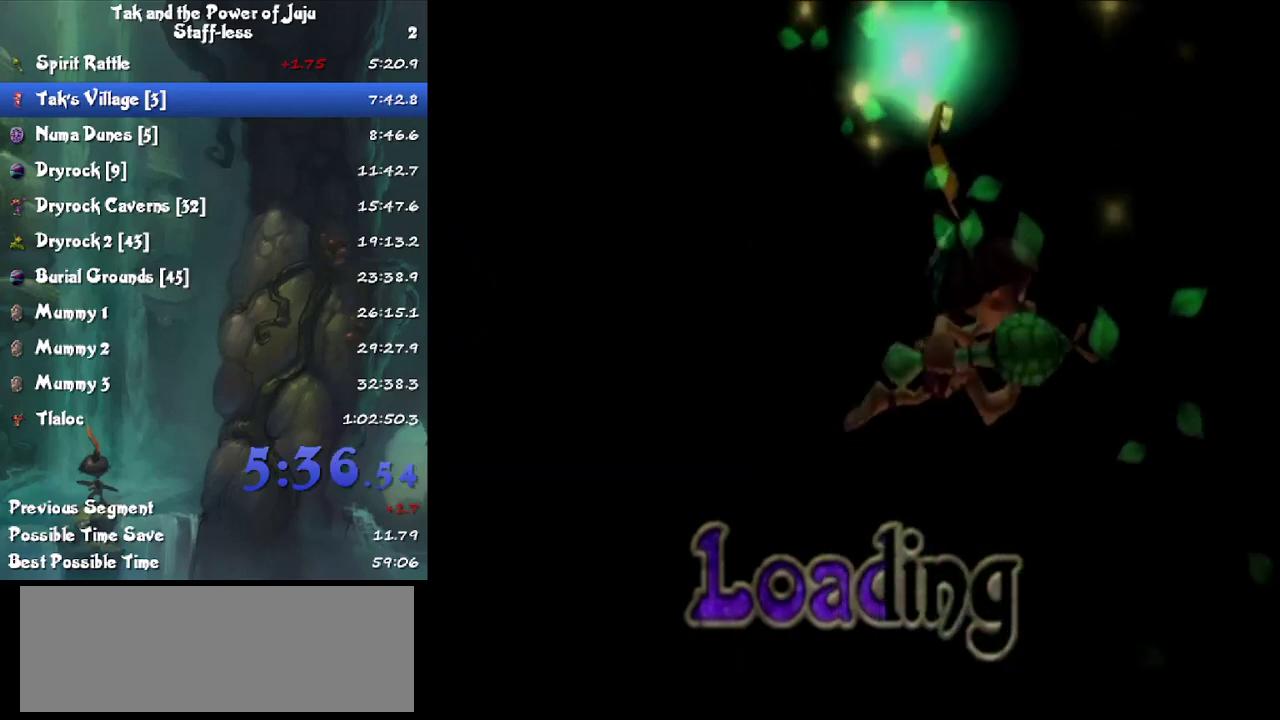
{"buttons": [], "left_stick": "up", "right_stick": "center", "events": []}
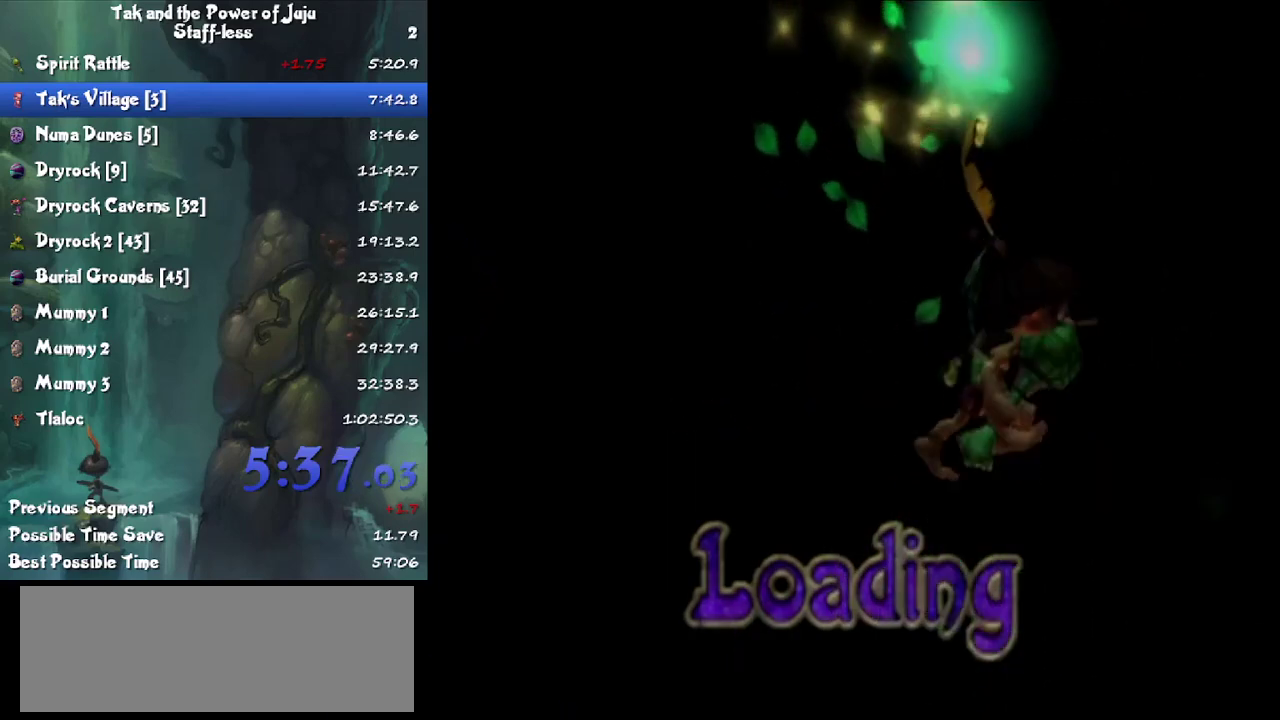
{"buttons": [], "left_stick": "up", "right_stick": "center", "events": []}
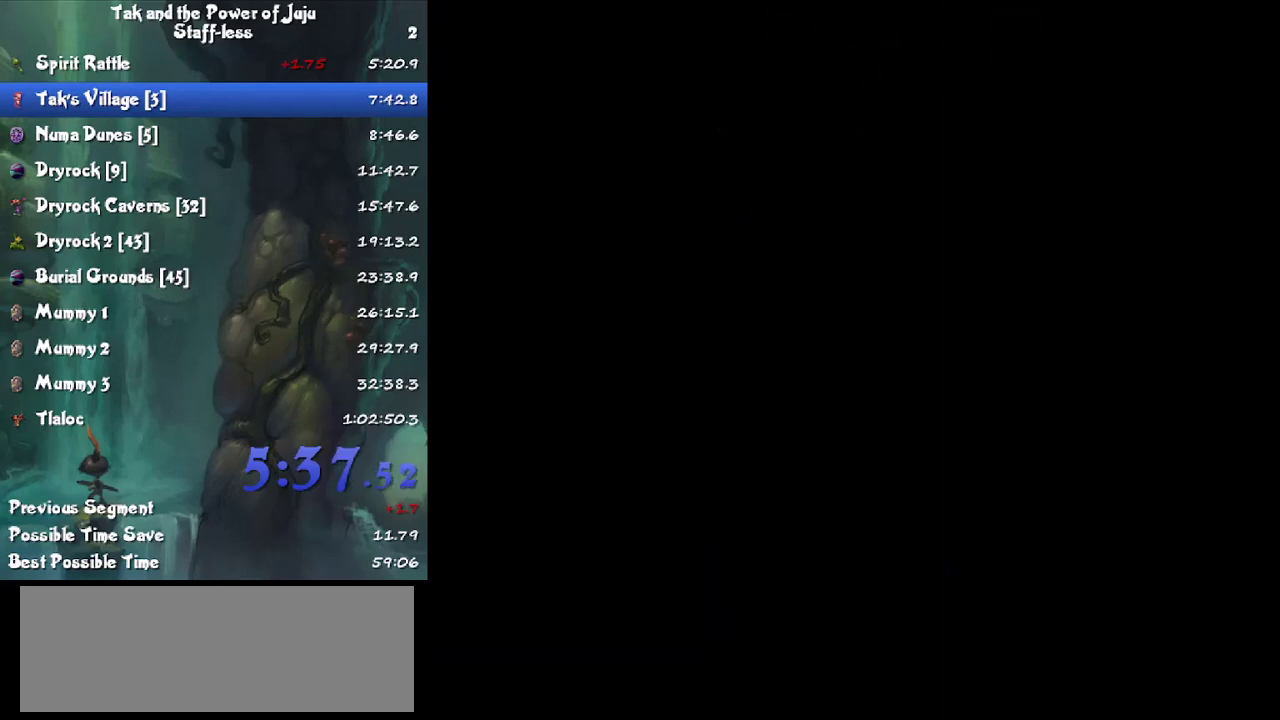
{"buttons": [], "left_stick": "up", "right_stick": "left", "events": [[100, "right_stick", "left"]]}
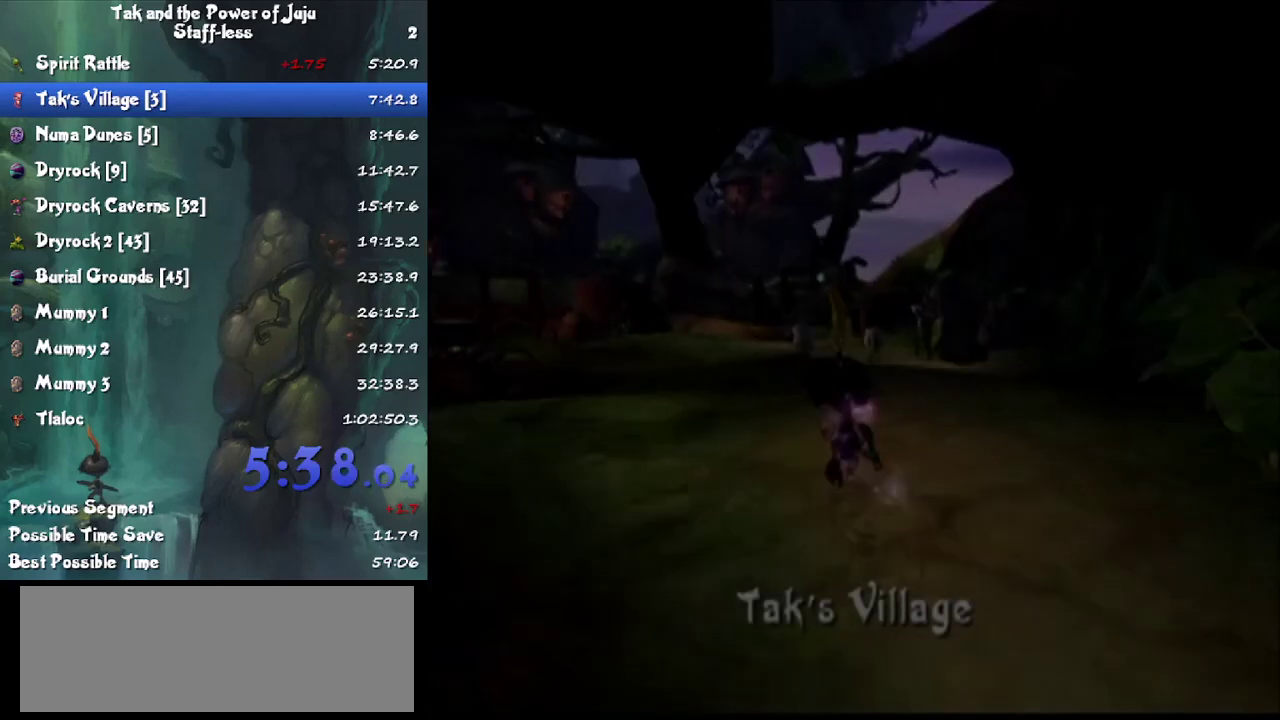
{"buttons": [], "left_stick": "up", "right_stick": "center", "events": [[67, "L1", "down"], [67, "right_stick", "center"], [100, "CROSS", "down"], [200, "CROSS", "up"], [200, "L1", "up"]]}
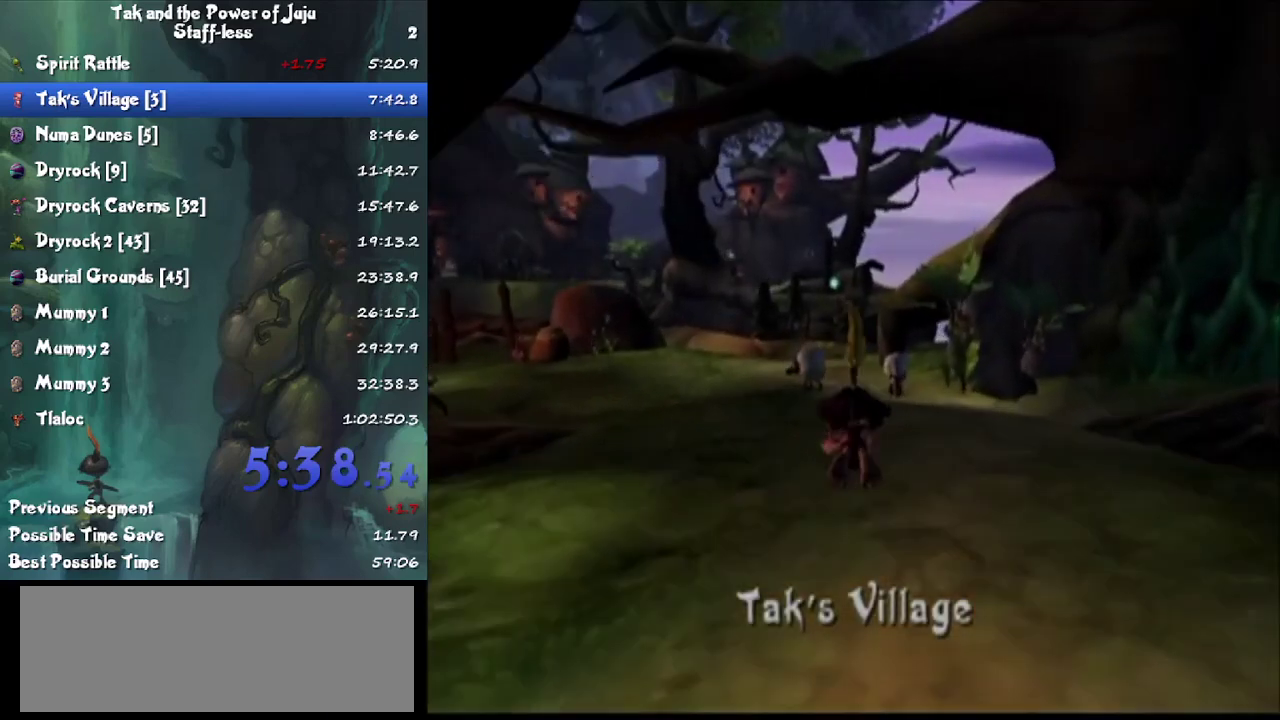
{"buttons": [], "left_stick": "up", "right_stick": "center", "events": []}
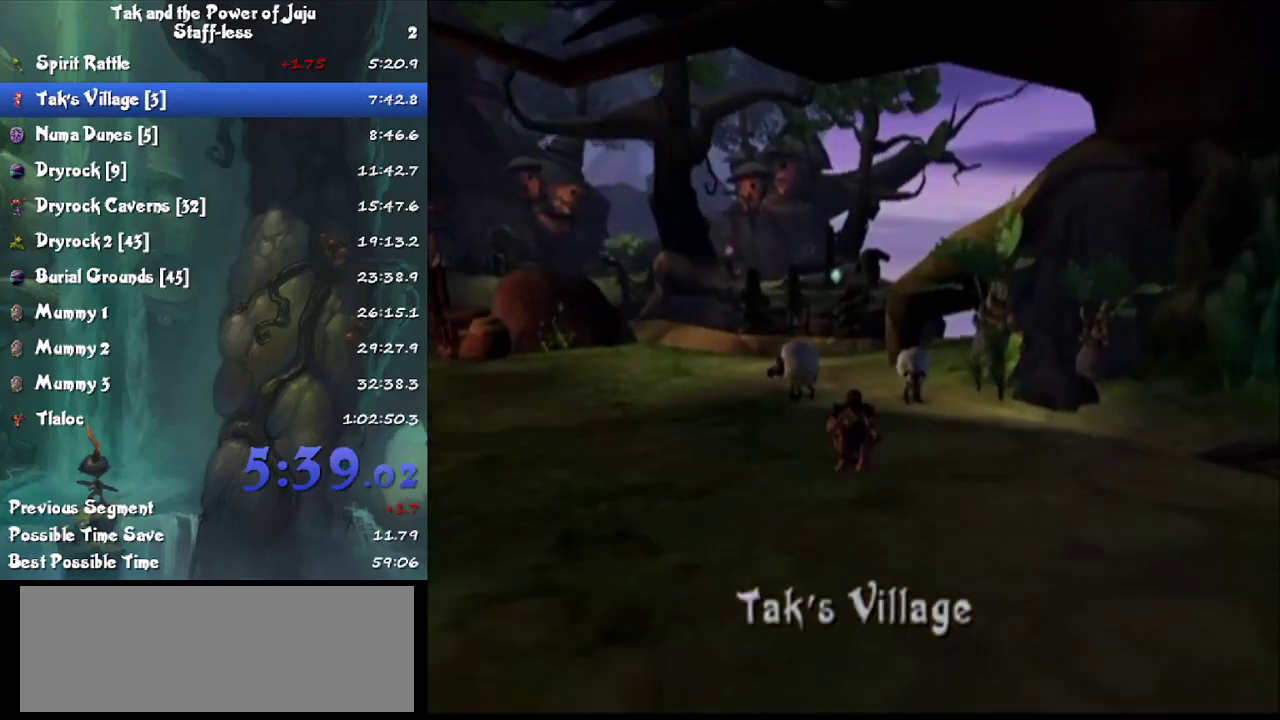
{"buttons": ["L1"], "left_stick": "up", "right_stick": "center", "events": [[167, "right_stick", "right"], [367, "right_stick", "center"], [500, "L1", "down"]]}
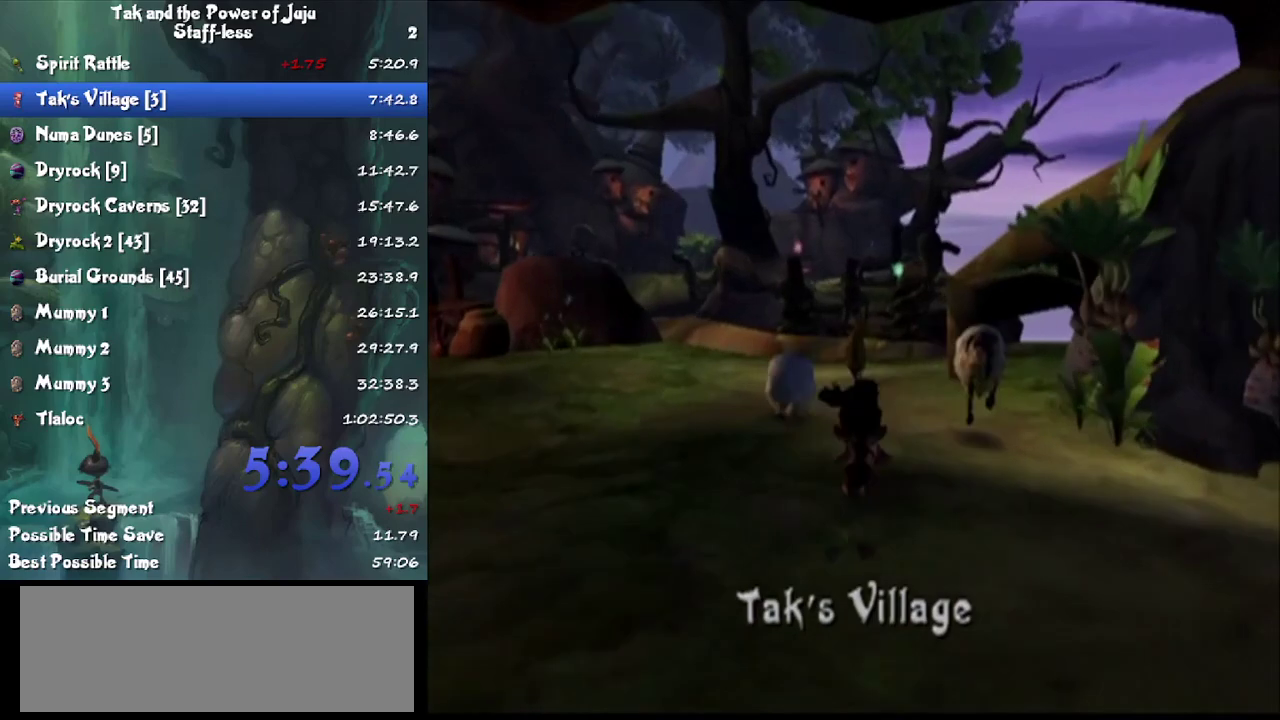
{"buttons": [], "left_stick": "up", "right_stick": "center", "events": [[67, "CROSS", "down"], [167, "CROSS", "up"], [200, "L1", "up"]]}
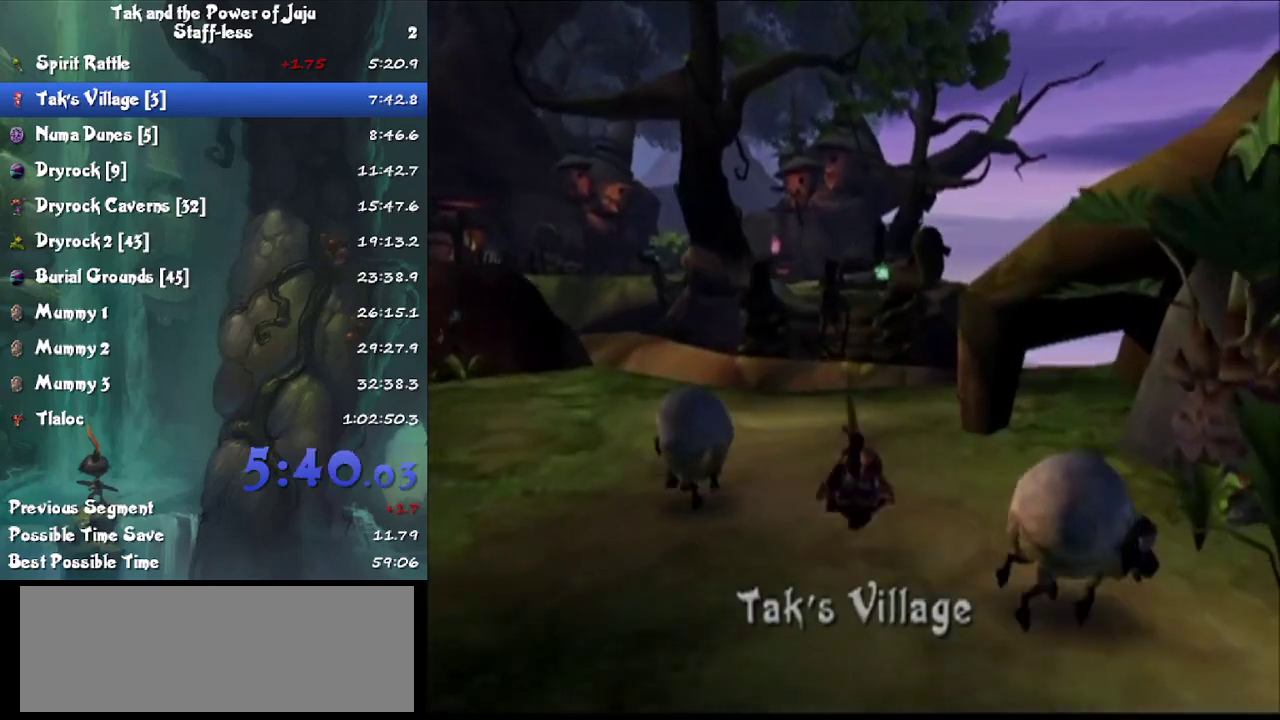
{"buttons": [], "left_stick": "up", "right_stick": "center", "events": []}
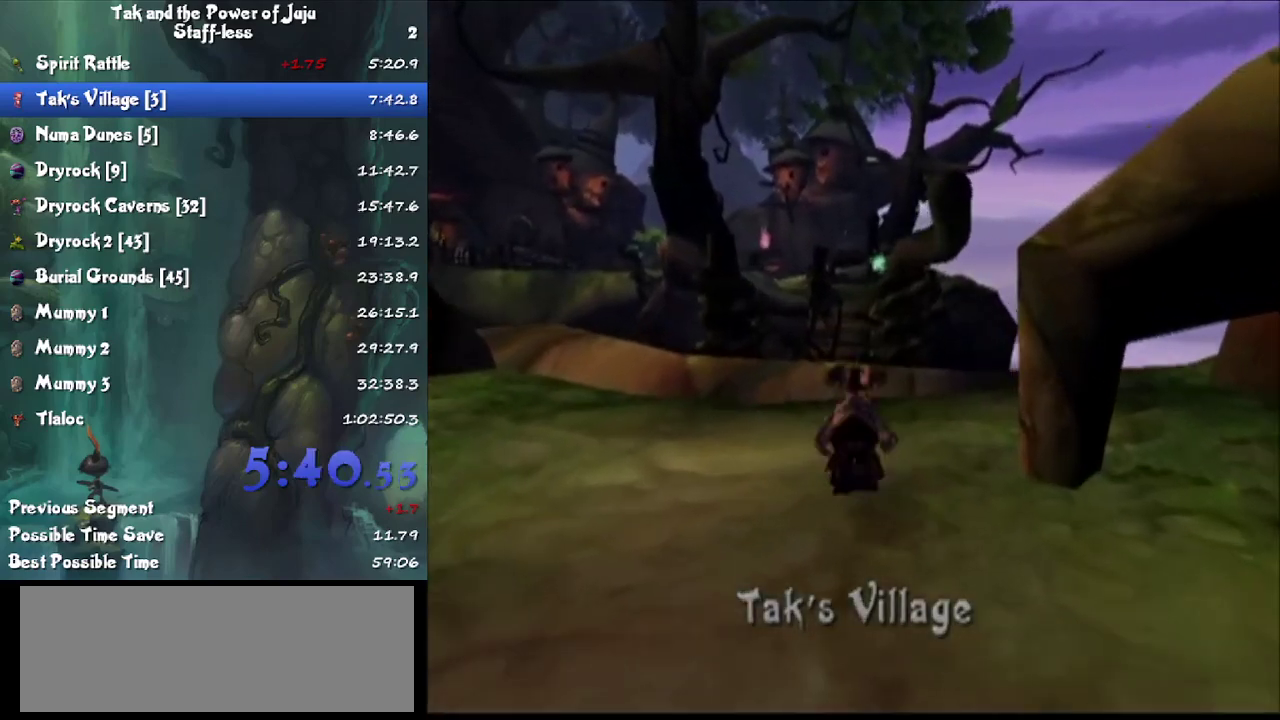
{"buttons": ["L1"], "left_stick": "up", "right_stick": "center", "events": [[167, "right_stick", "right"], [300, "right_stick", "center"], [467, "L1", "down"]]}
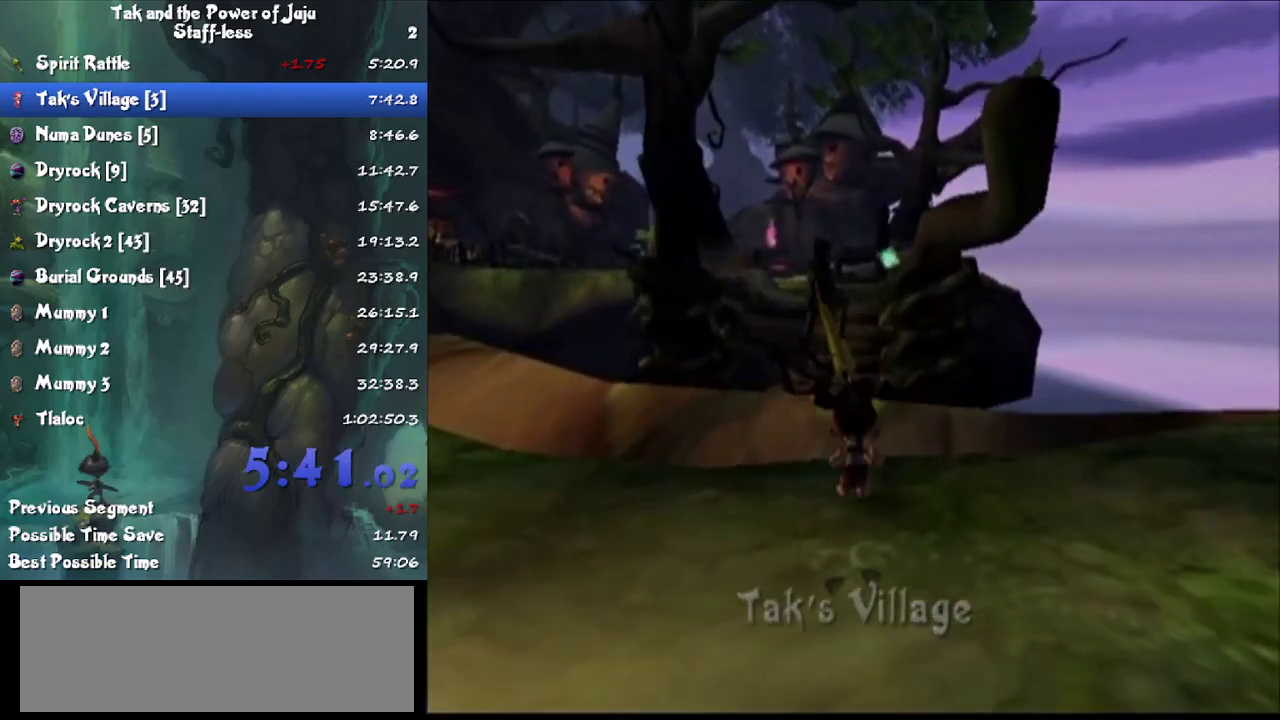
{"buttons": [], "left_stick": "up", "right_stick": "center", "events": [[67, "CROSS", "down"], [133, "CROSS", "up"], [167, "L1", "up"]]}
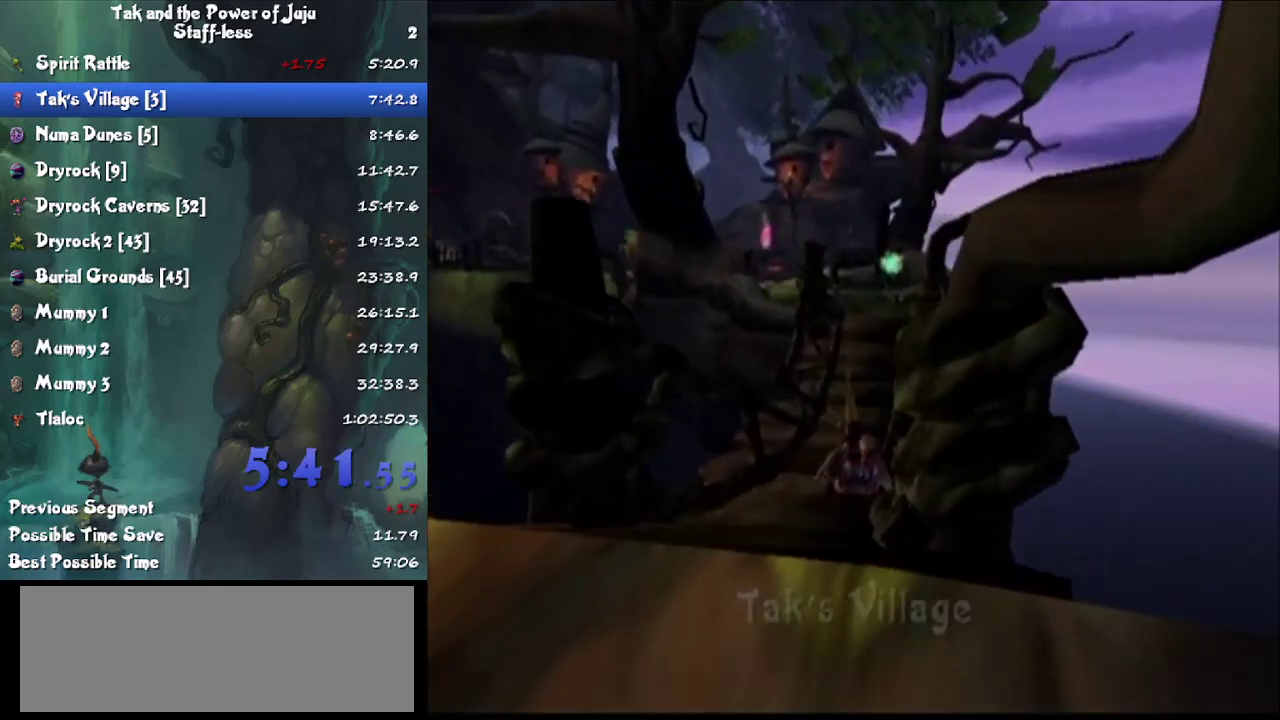
{"buttons": [], "left_stick": "up", "right_stick": "center", "events": [[200, "right_stick", "left"], [333, "right_stick", "center"]]}
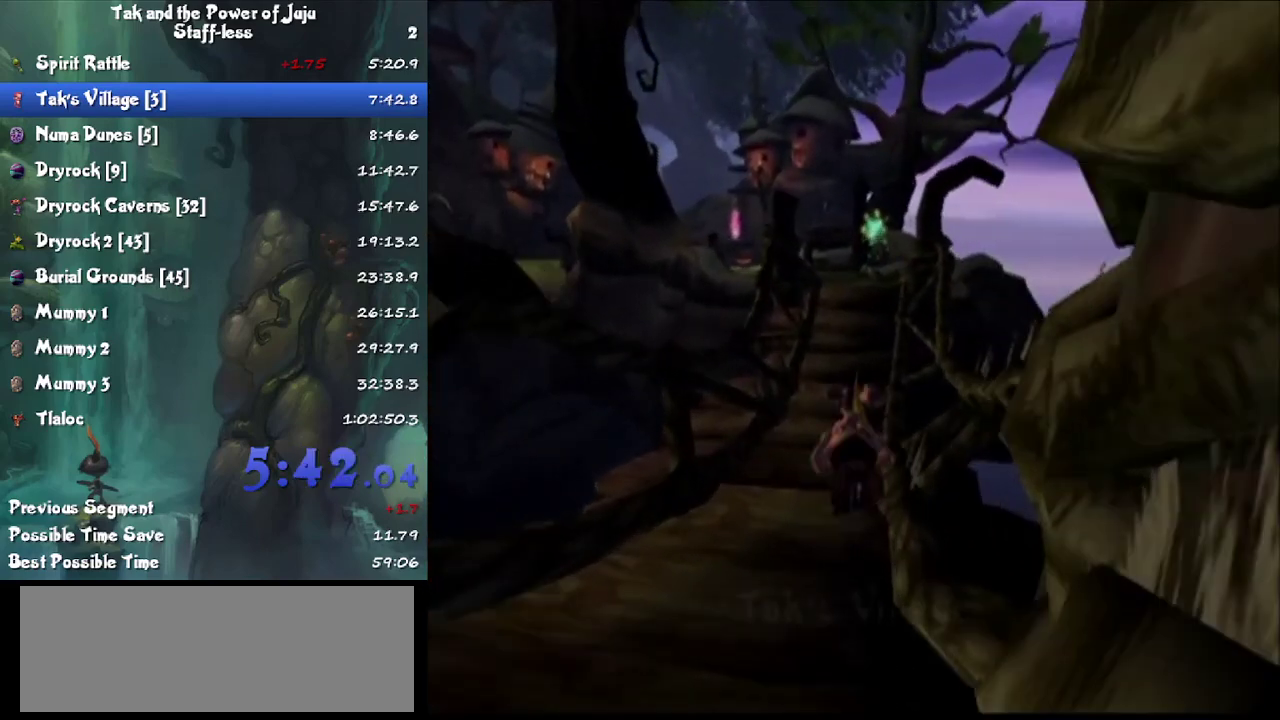
{"buttons": ["L1"], "left_stick": "up", "right_stick": "center", "events": [[300, "right_stick", "left"], [433, "right_stick", "center"], [500, "L1", "down"]]}
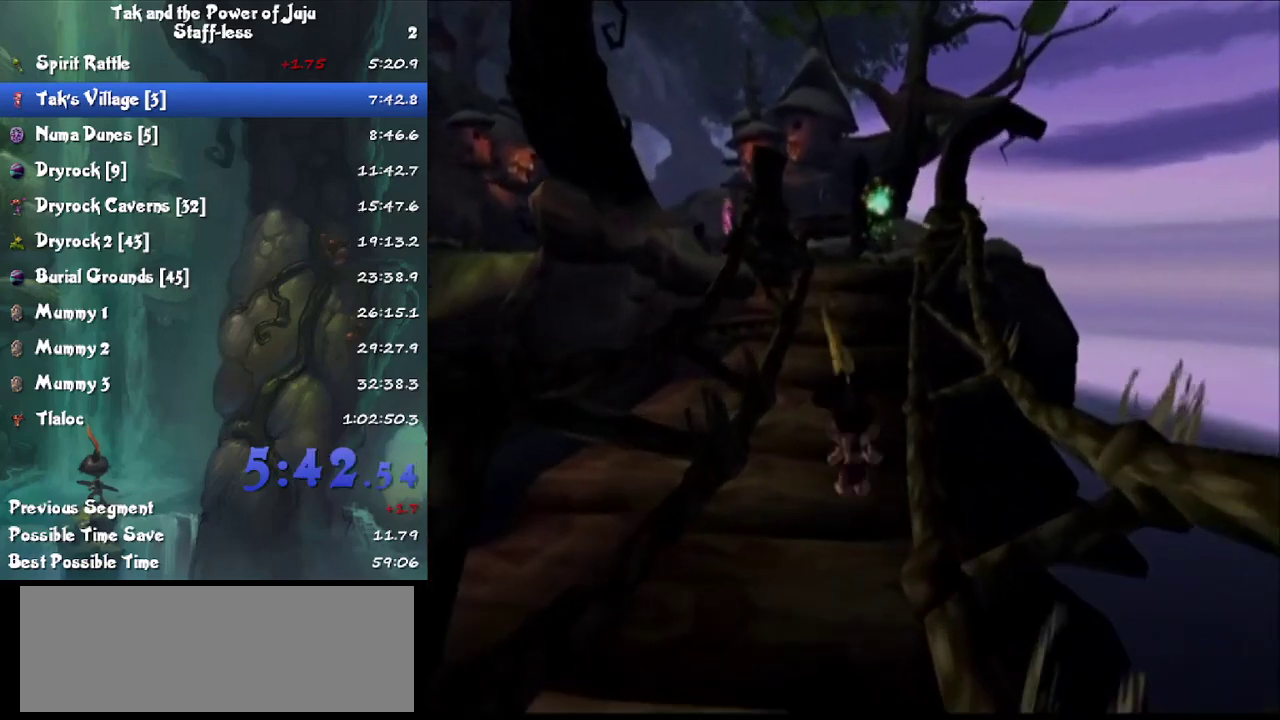
{"buttons": [], "left_stick": "up", "right_stick": "center", "events": [[33, "CROSS", "down"], [100, "CROSS", "up"], [133, "L1", "up"]]}